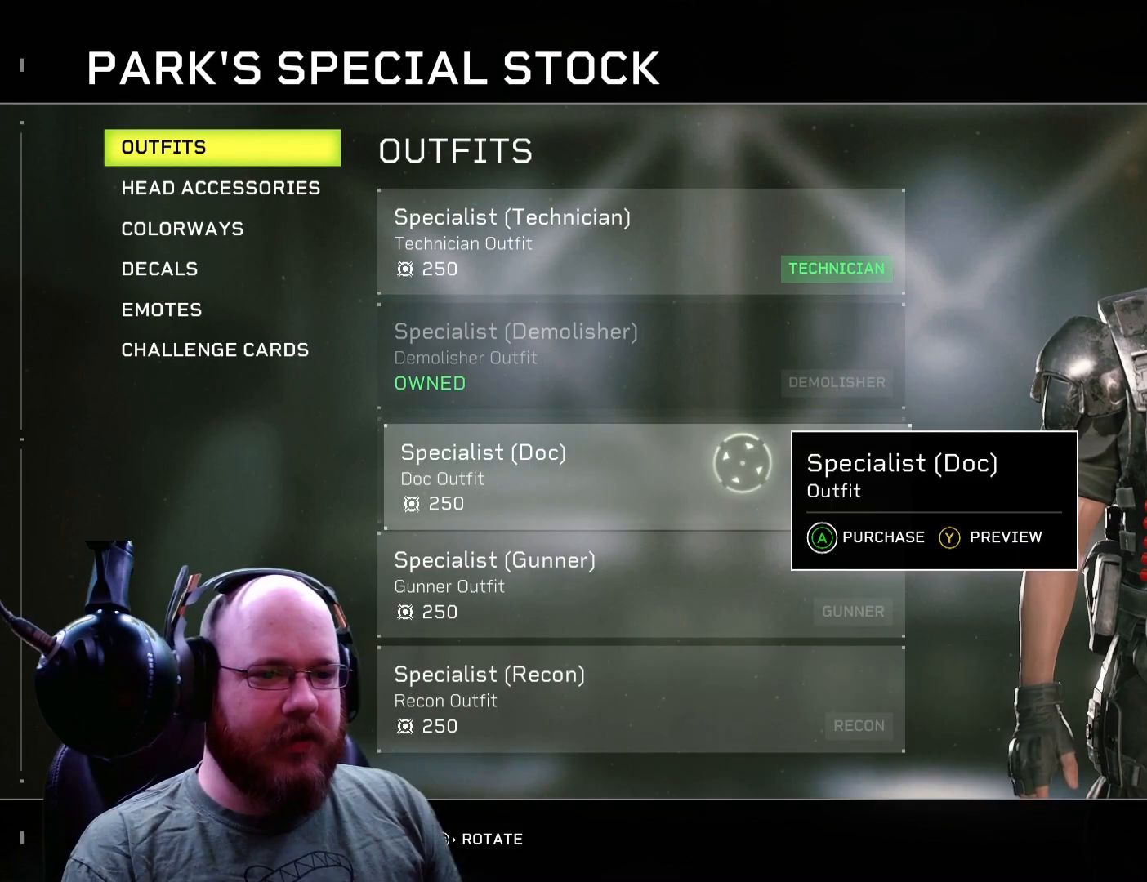
Gameplay with a controller (Xbox layout); each line is a JSON object with the inputs held at the frame after it. "events" lists button and stick changes between this image and that frame as [ms after this image, input, new state], when the widget could be followed in between.
{"buttons": [], "left_stick": "left", "right_stick": "center", "events": [[467, "left_stick", "left"]]}
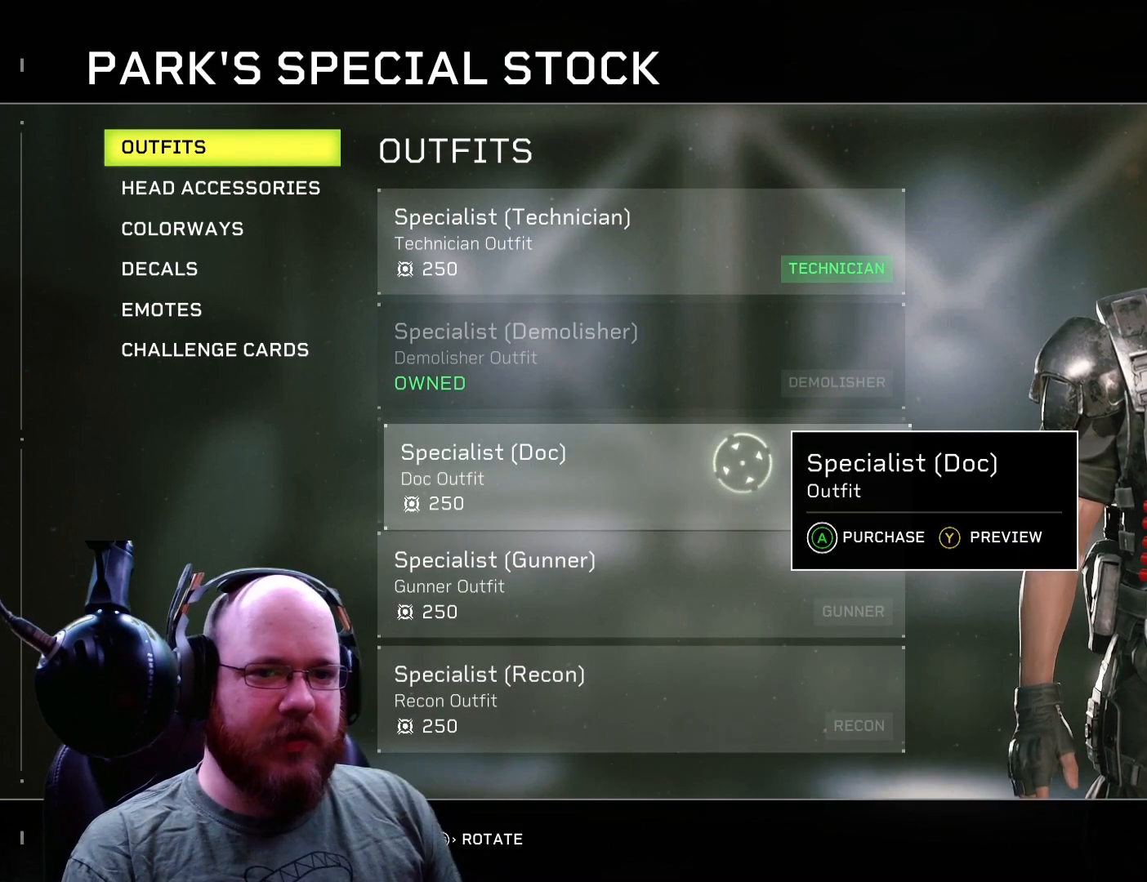
{"buttons": [], "left_stick": "left", "right_stick": "center", "events": []}
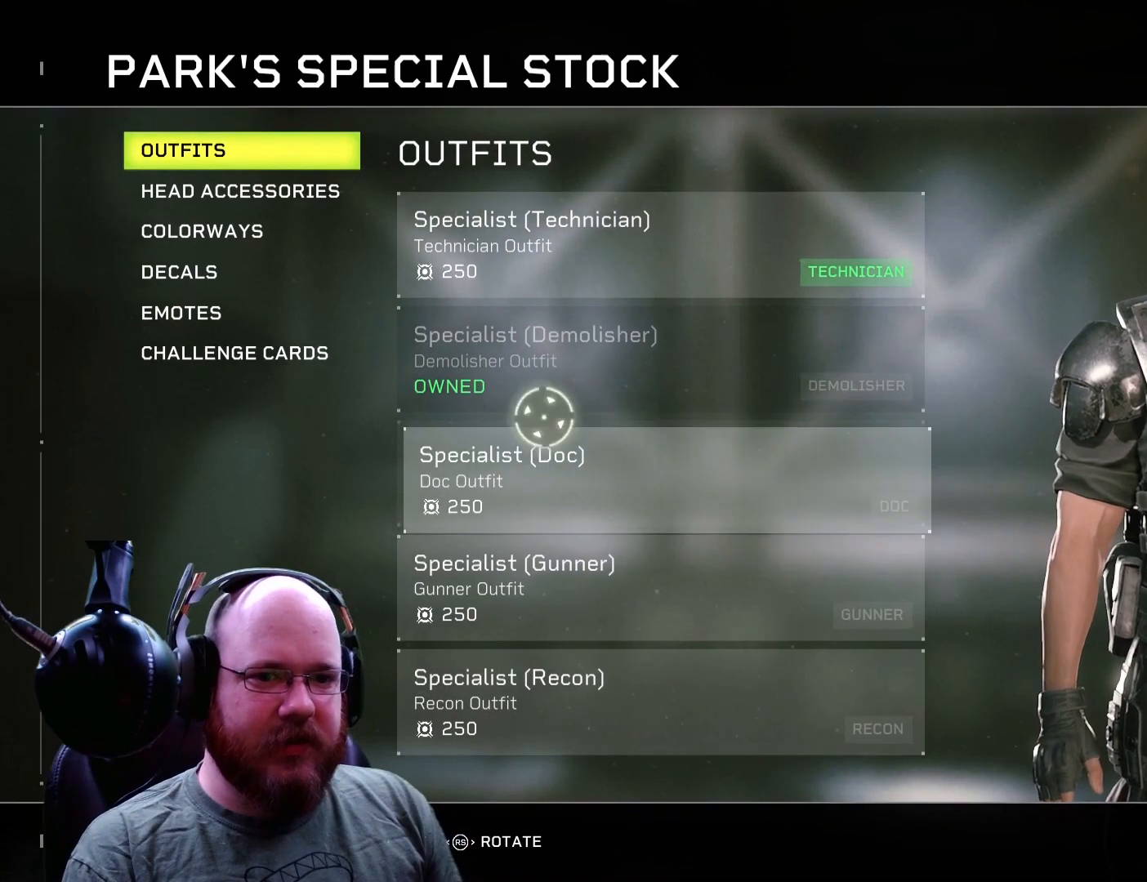
{"buttons": [], "left_stick": "center", "right_stick": "center", "events": [[267, "left_stick", "center"]]}
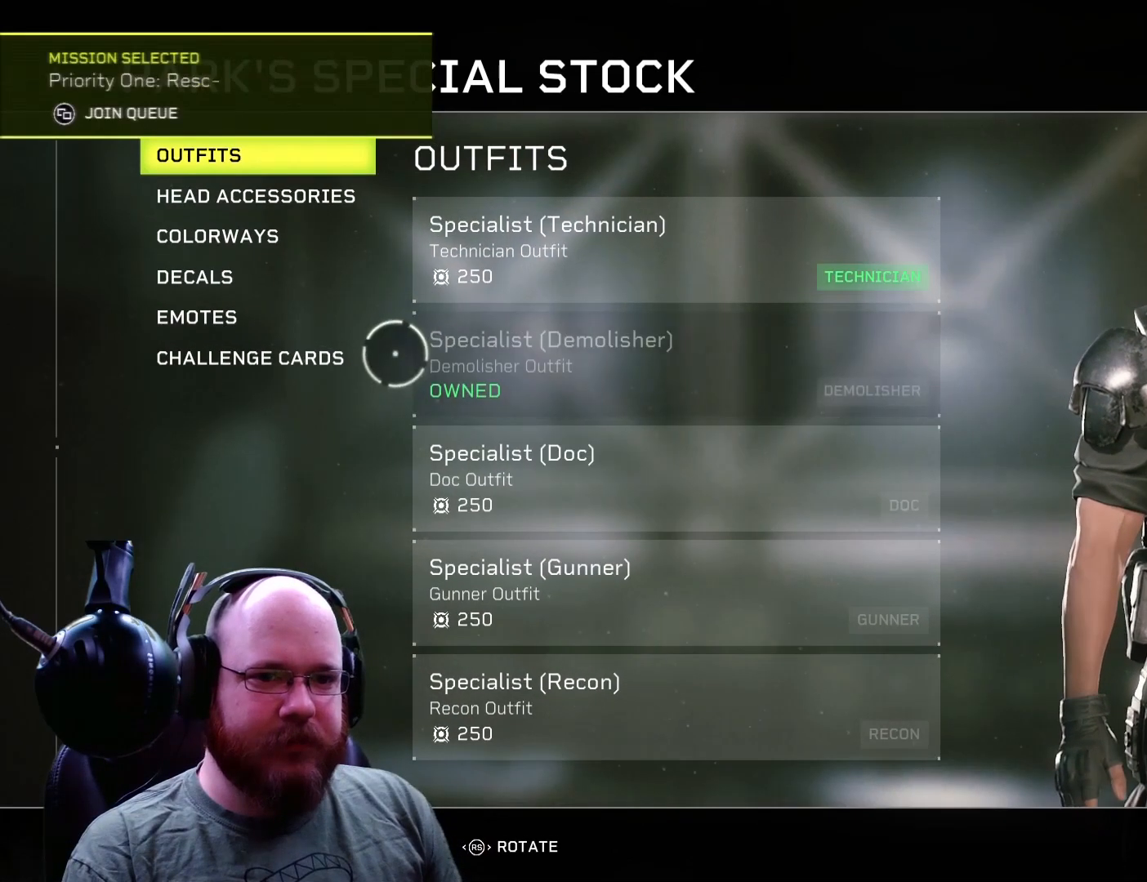
{"buttons": ["B"], "left_stick": "center", "right_stick": "center", "events": [[401, "B", "down"]]}
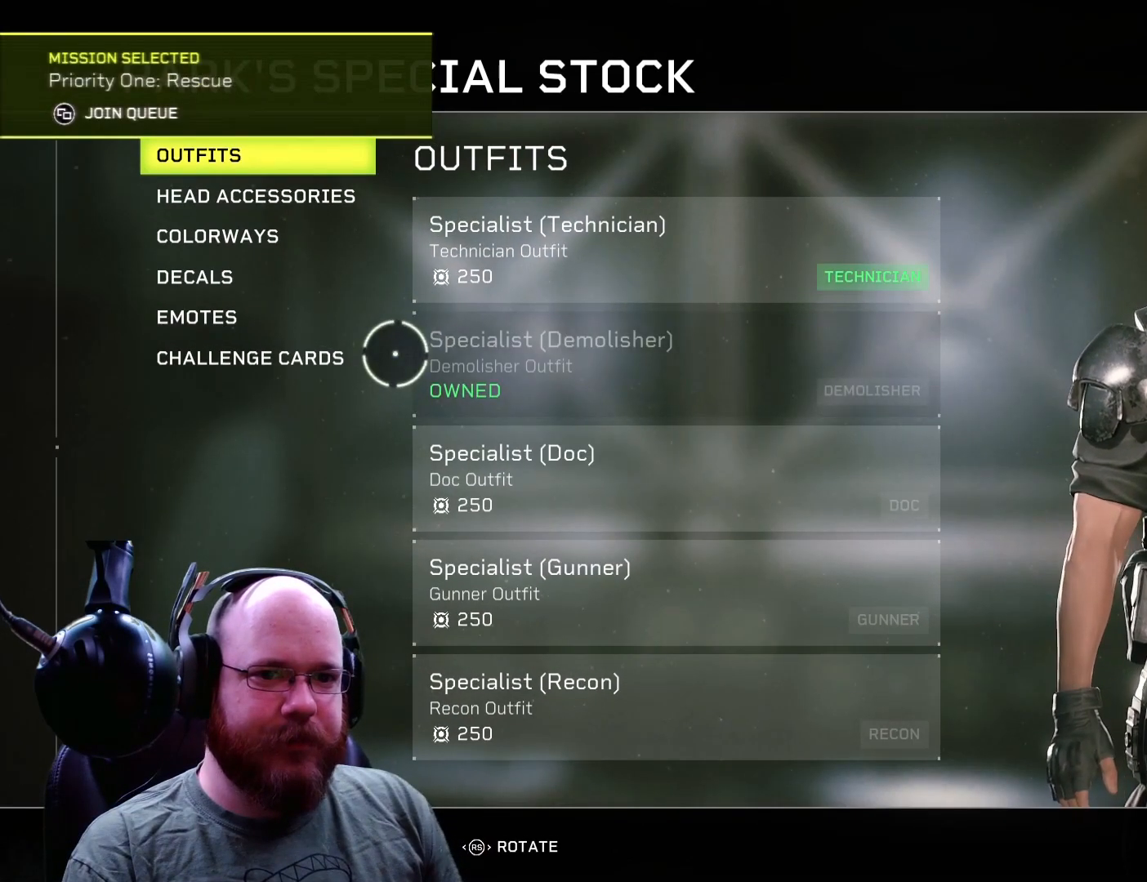
{"buttons": [], "left_stick": "up-left", "right_stick": "left", "events": [[33, "B", "up"], [400, "left_stick", "left"], [400, "right_stick", "left"], [467, "left_stick", "up-left"]]}
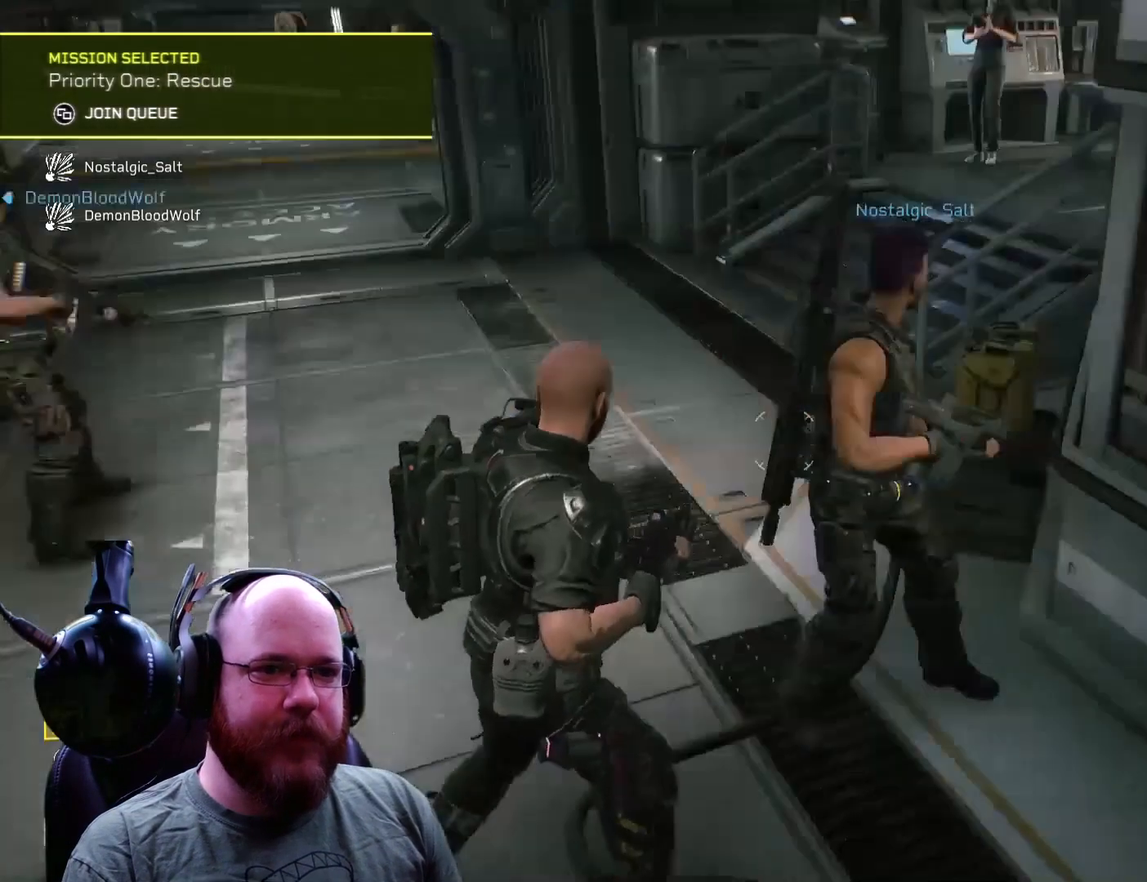
{"buttons": ["SELECT"], "left_stick": "center", "right_stick": "center", "events": [[67, "right_stick", "center"], [100, "left_stick", "up"], [367, "left_stick", "center"], [501, "SELECT", "down"]]}
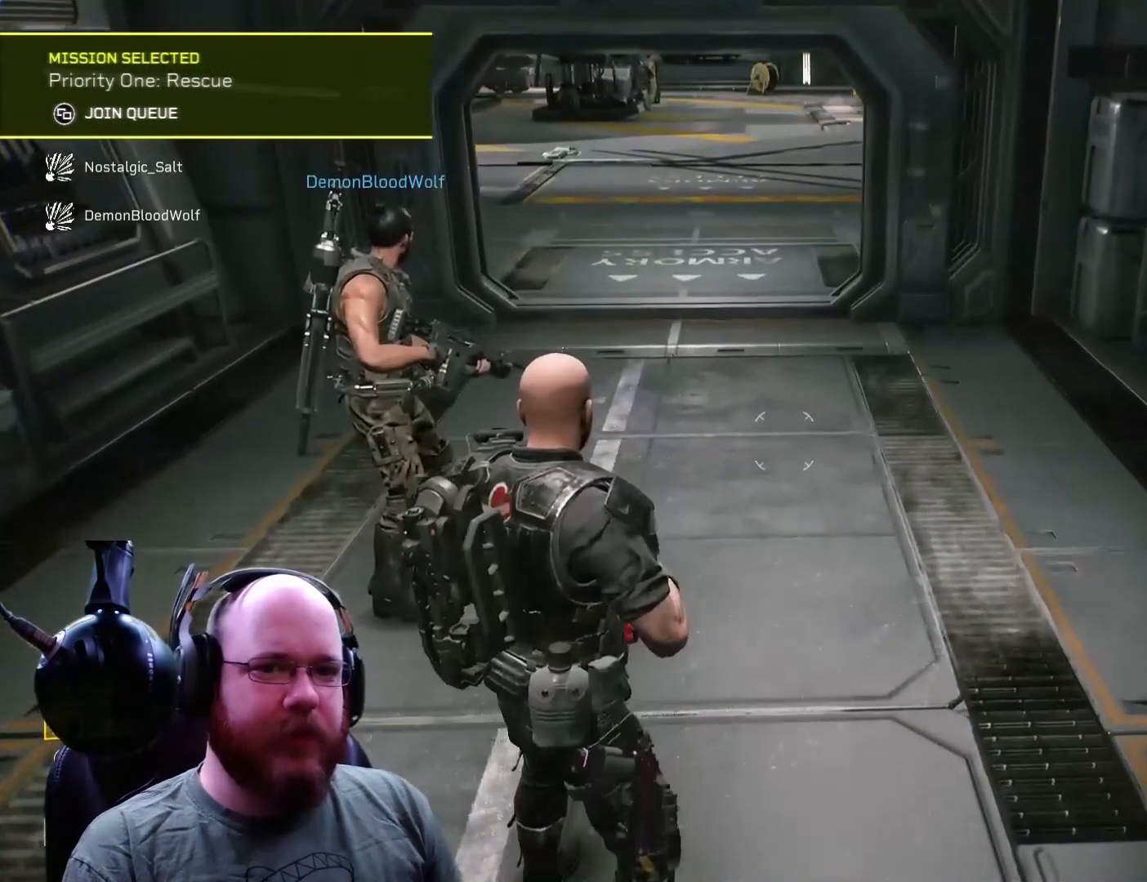
{"buttons": [], "left_stick": "center", "right_stick": "center", "events": [[100, "SELECT", "up"]]}
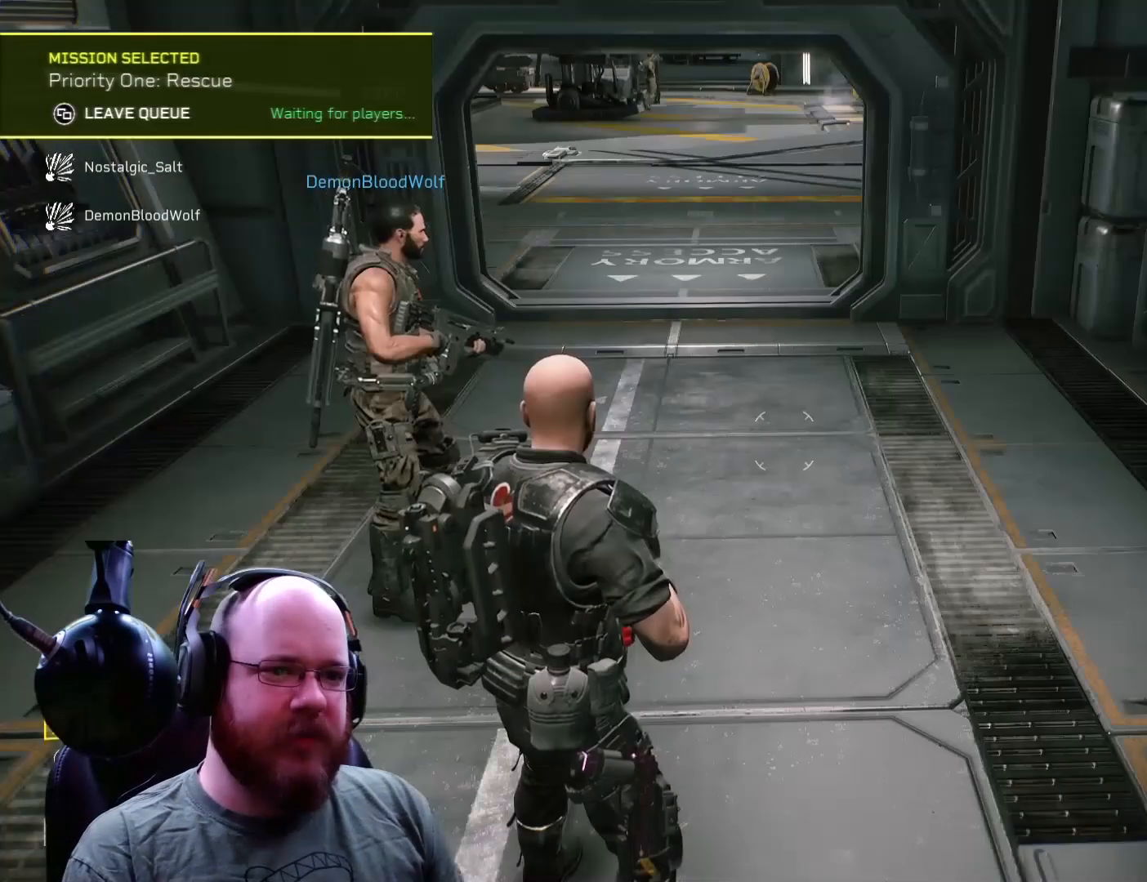
{"buttons": [], "left_stick": "center", "right_stick": "center", "events": []}
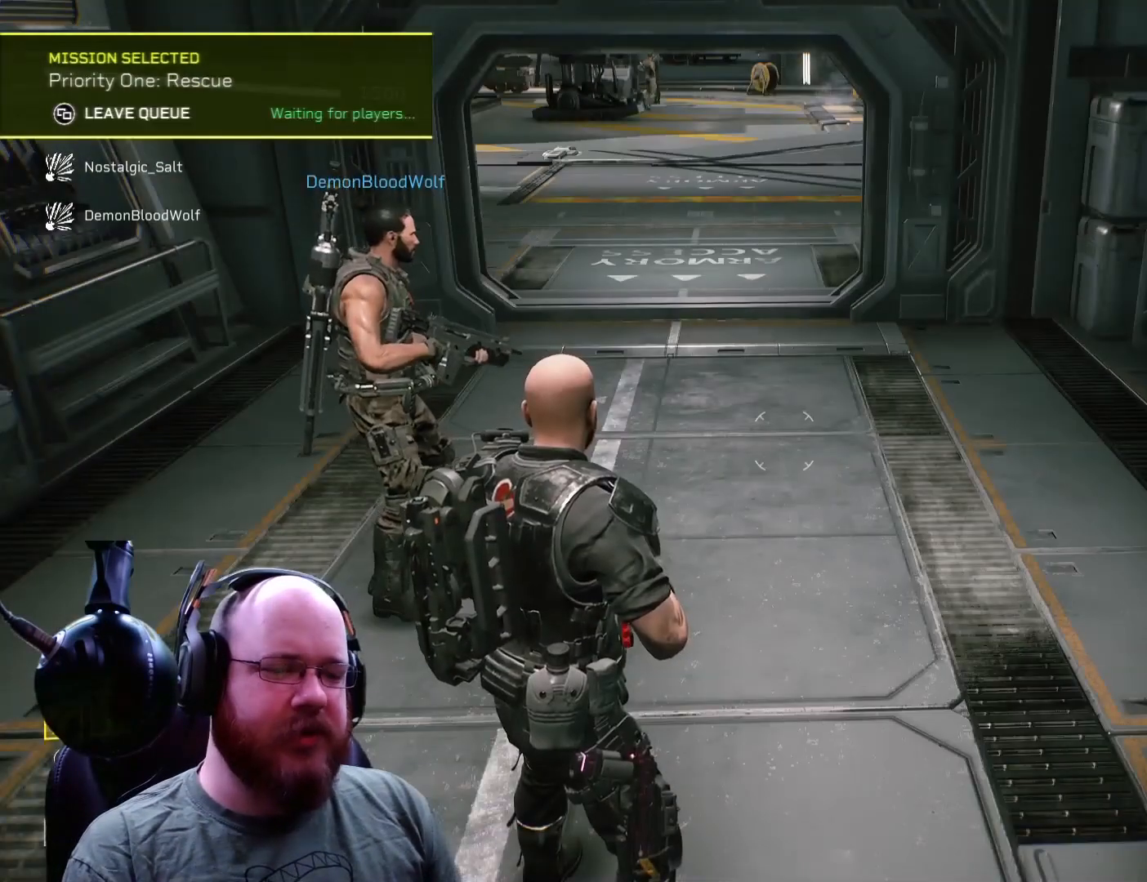
{"buttons": [], "left_stick": "center", "right_stick": "center", "events": []}
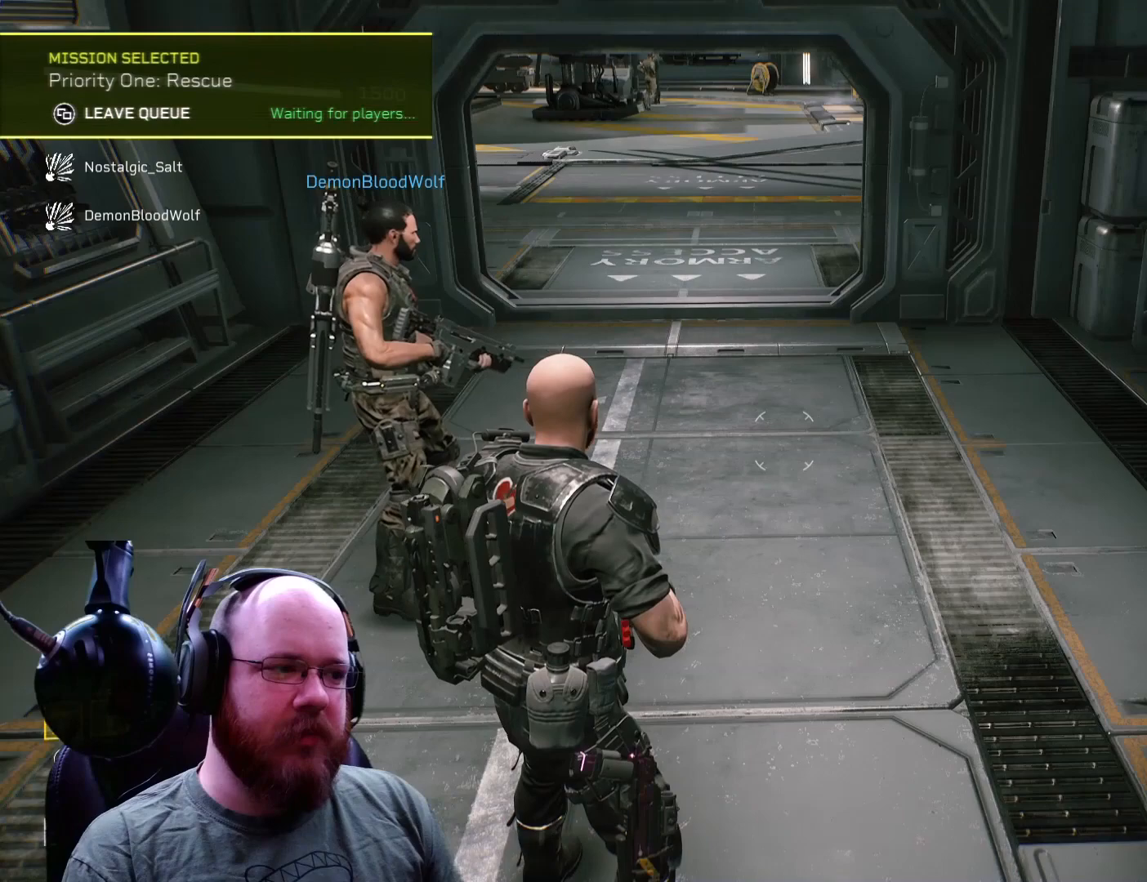
{"buttons": [], "left_stick": "down", "right_stick": "right", "events": [[67, "left_stick", "up"], [134, "left_stick", "up-left"], [234, "right_stick", "right"], [267, "left_stick", "left"], [434, "left_stick", "down"]]}
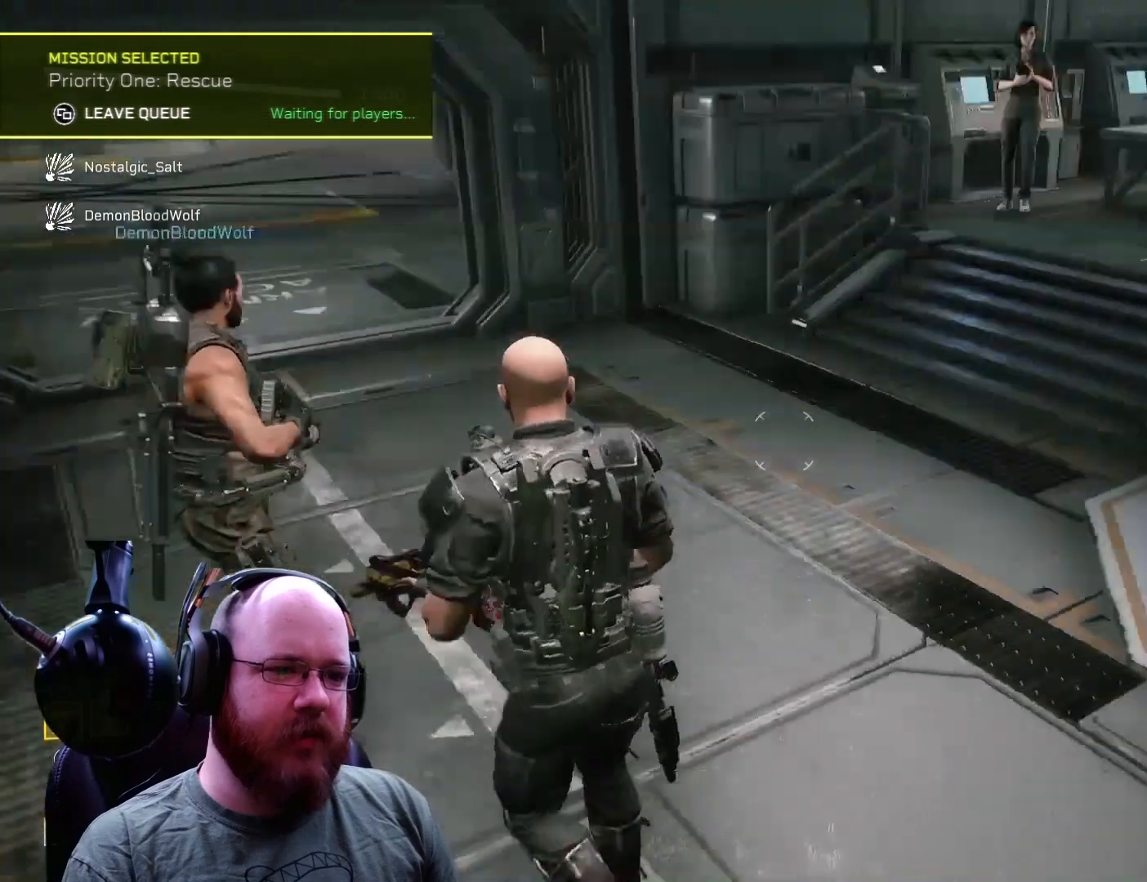
{"buttons": [], "left_stick": "up", "right_stick": "center", "events": [[67, "left_stick", "down-right"], [200, "right_stick", "center"], [300, "left_stick", "up-right"], [500, "left_stick", "up"]]}
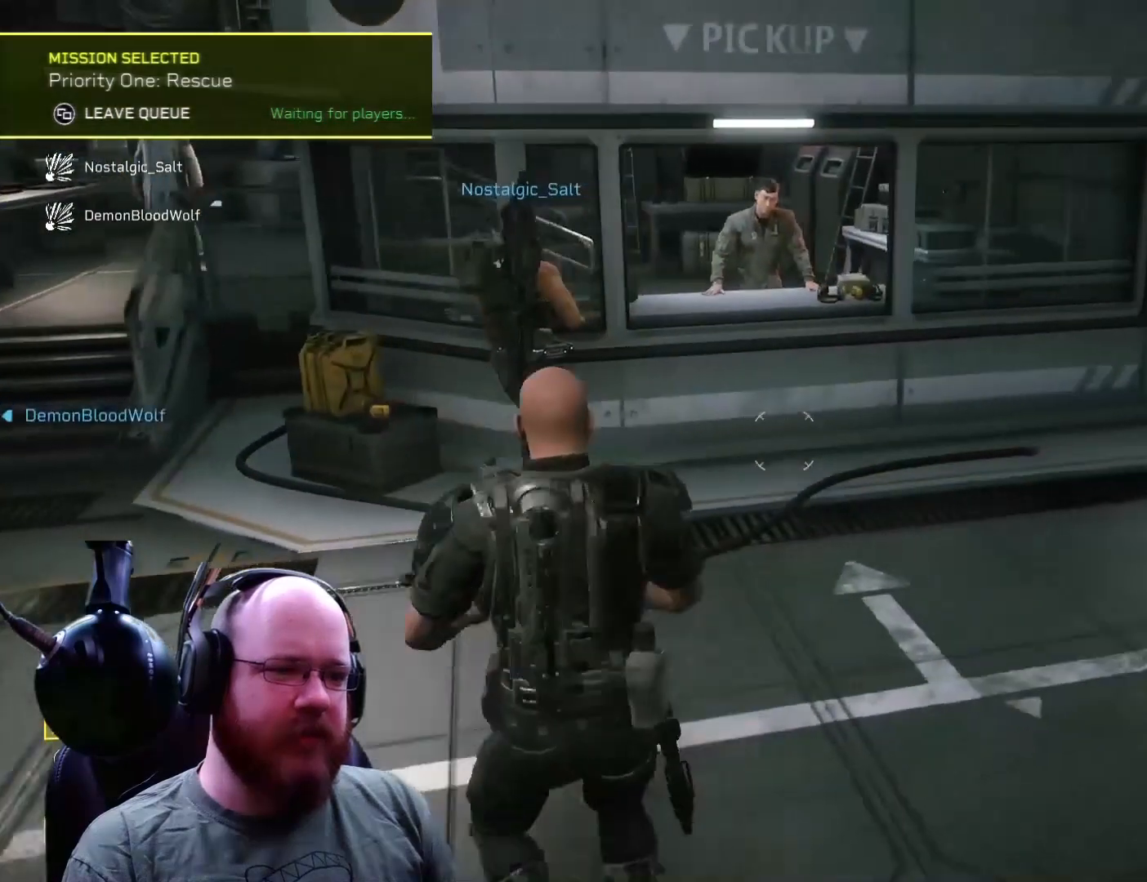
{"buttons": [], "left_stick": "up", "right_stick": "left", "events": [[134, "right_stick", "up-left"], [334, "right_stick", "left"]]}
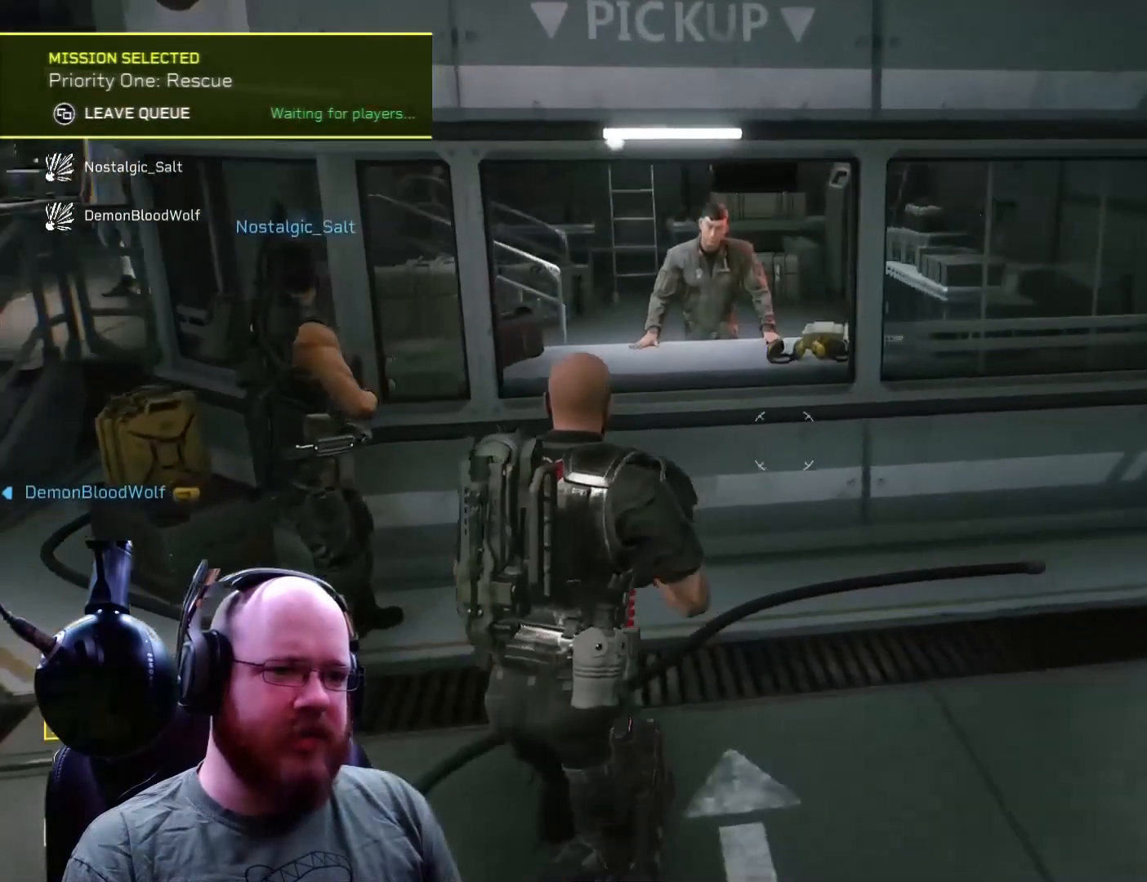
{"buttons": ["X"], "left_stick": "center", "right_stick": "center", "events": [[33, "right_stick", "up-left"], [233, "right_stick", "center"], [400, "left_stick", "center"], [500, "X", "down"]]}
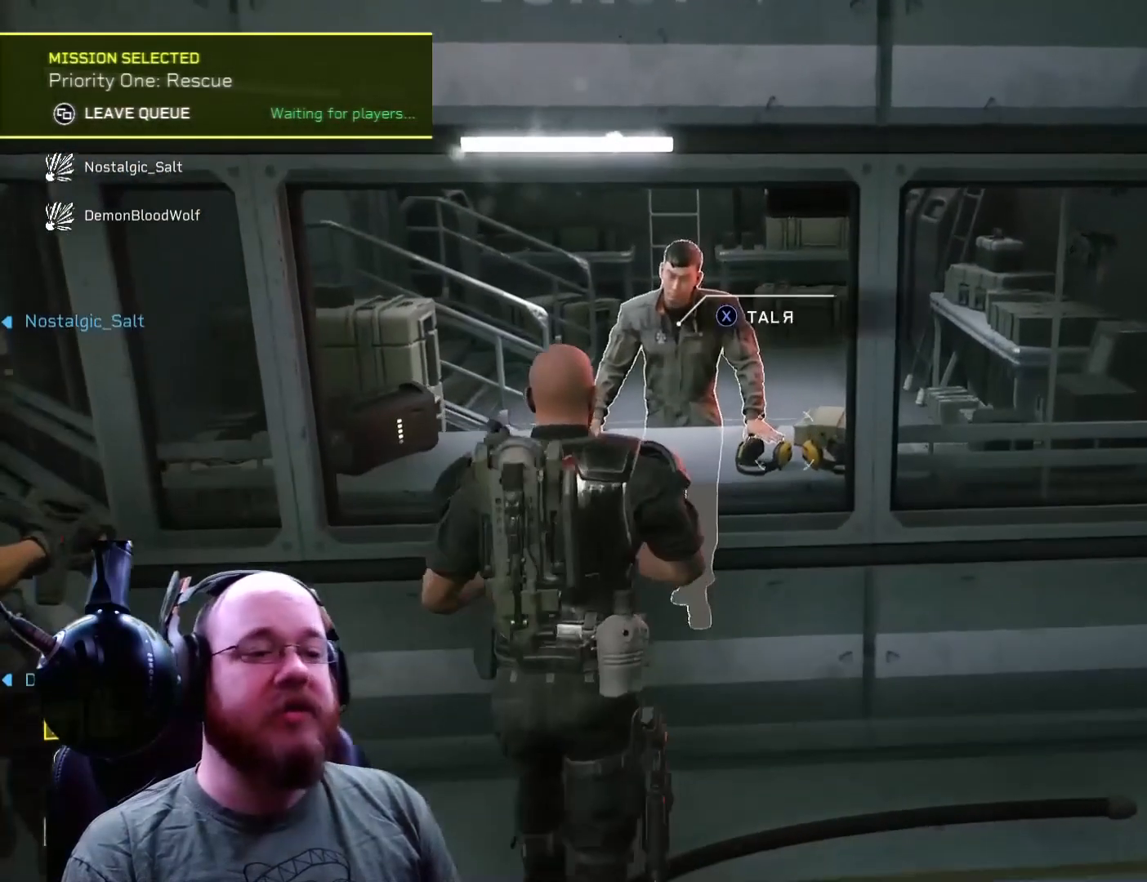
{"buttons": [], "left_stick": "center", "right_stick": "center", "events": [[100, "X", "up"]]}
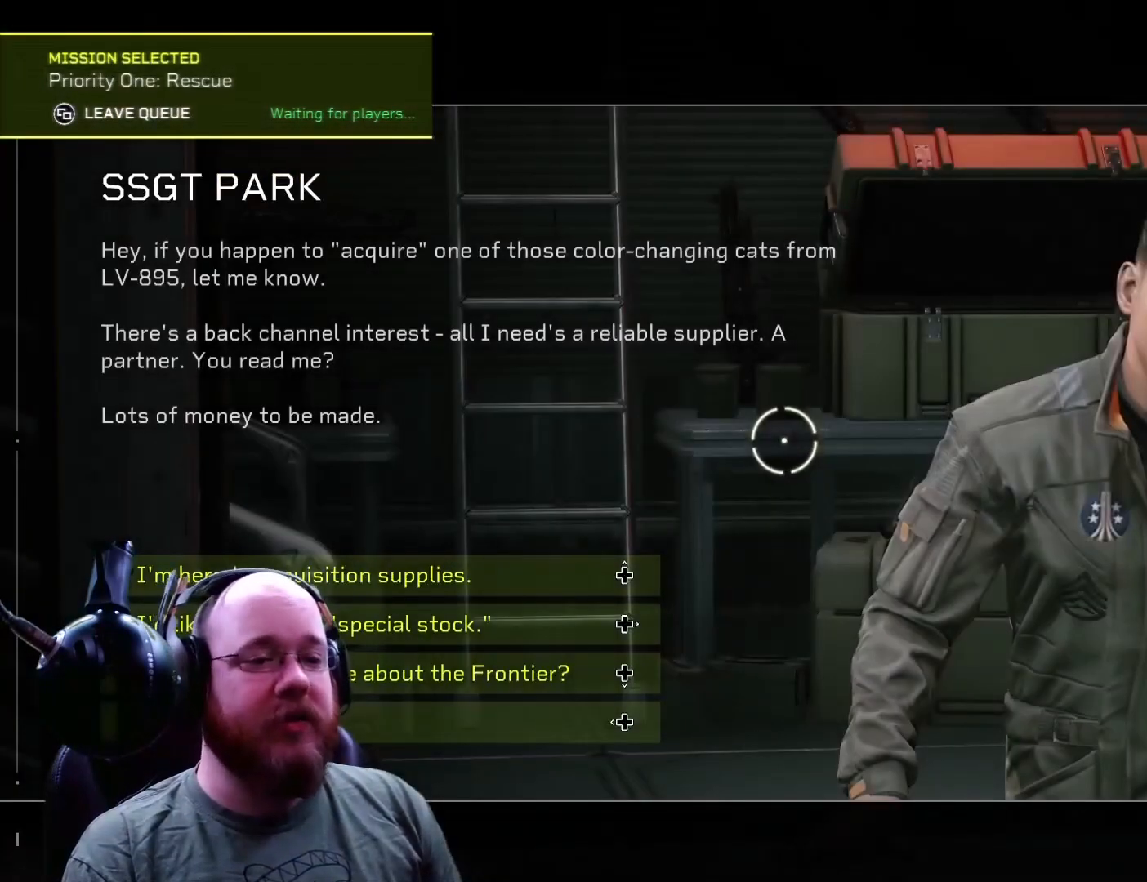
{"buttons": [], "left_stick": "left", "right_stick": "center", "events": [[334, "left_stick", "left"]]}
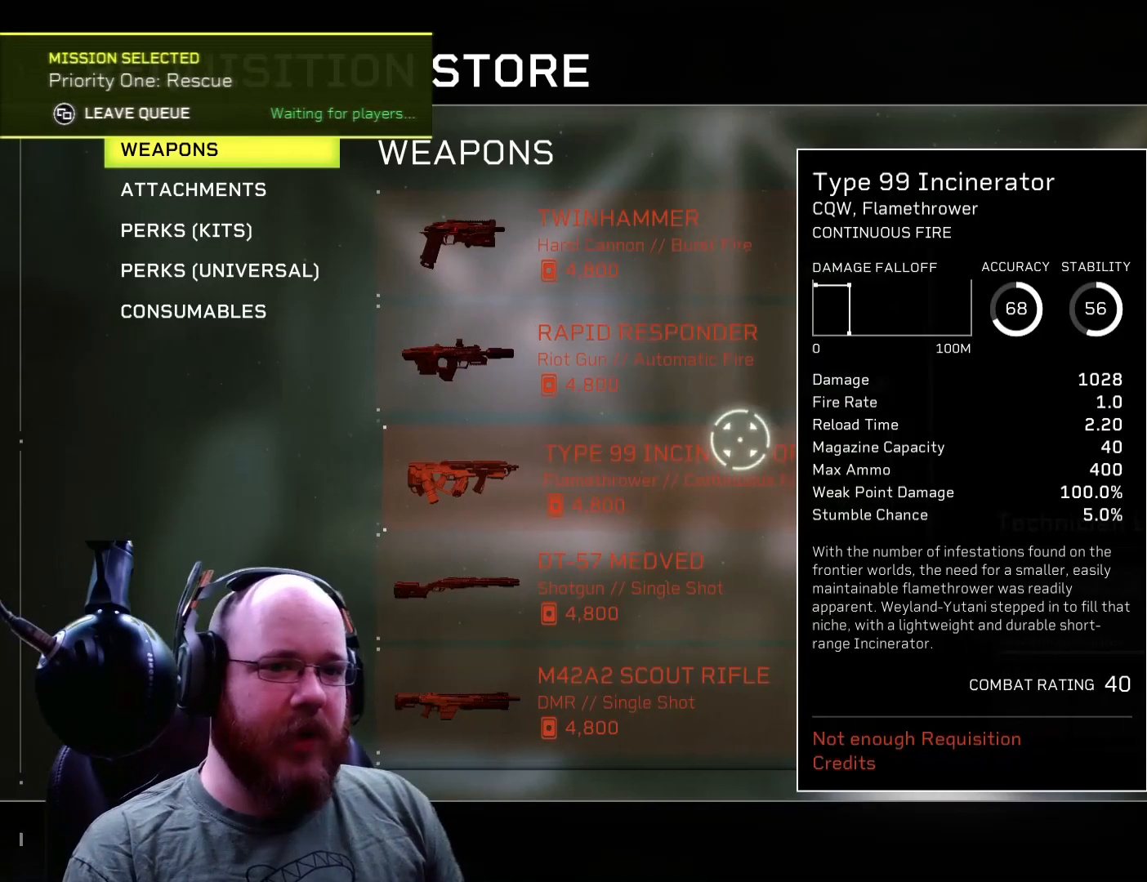
{"buttons": [], "left_stick": "left", "right_stick": "center", "events": []}
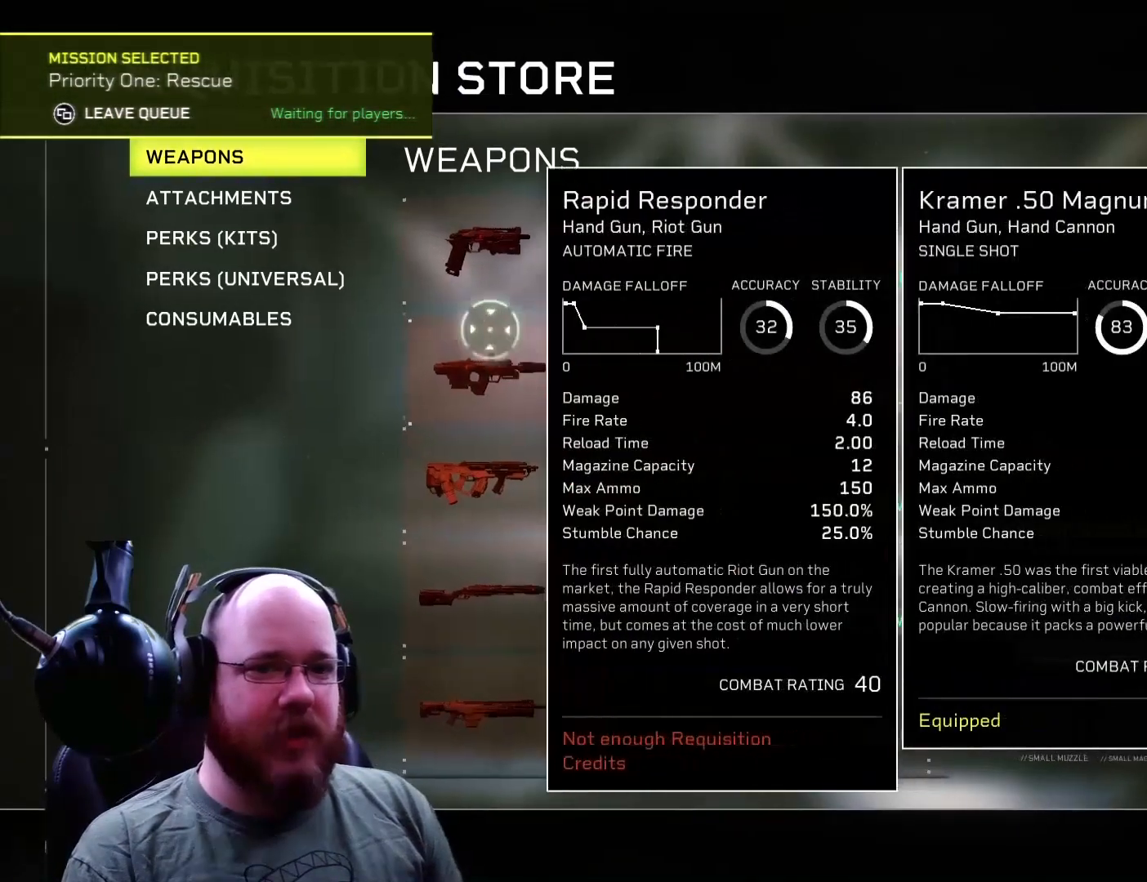
{"buttons": [], "left_stick": "center", "right_stick": "center", "events": [[400, "left_stick", "center"]]}
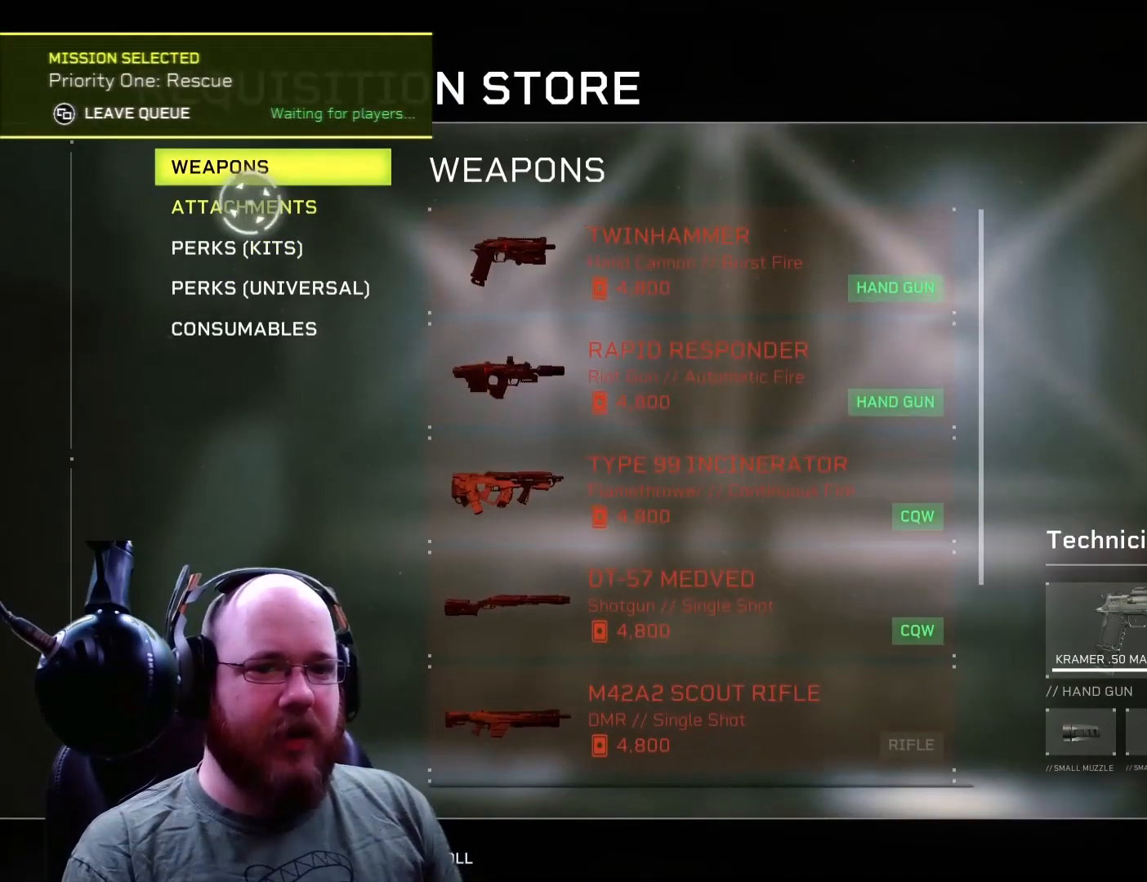
{"buttons": [], "left_stick": "center", "right_stick": "center", "events": []}
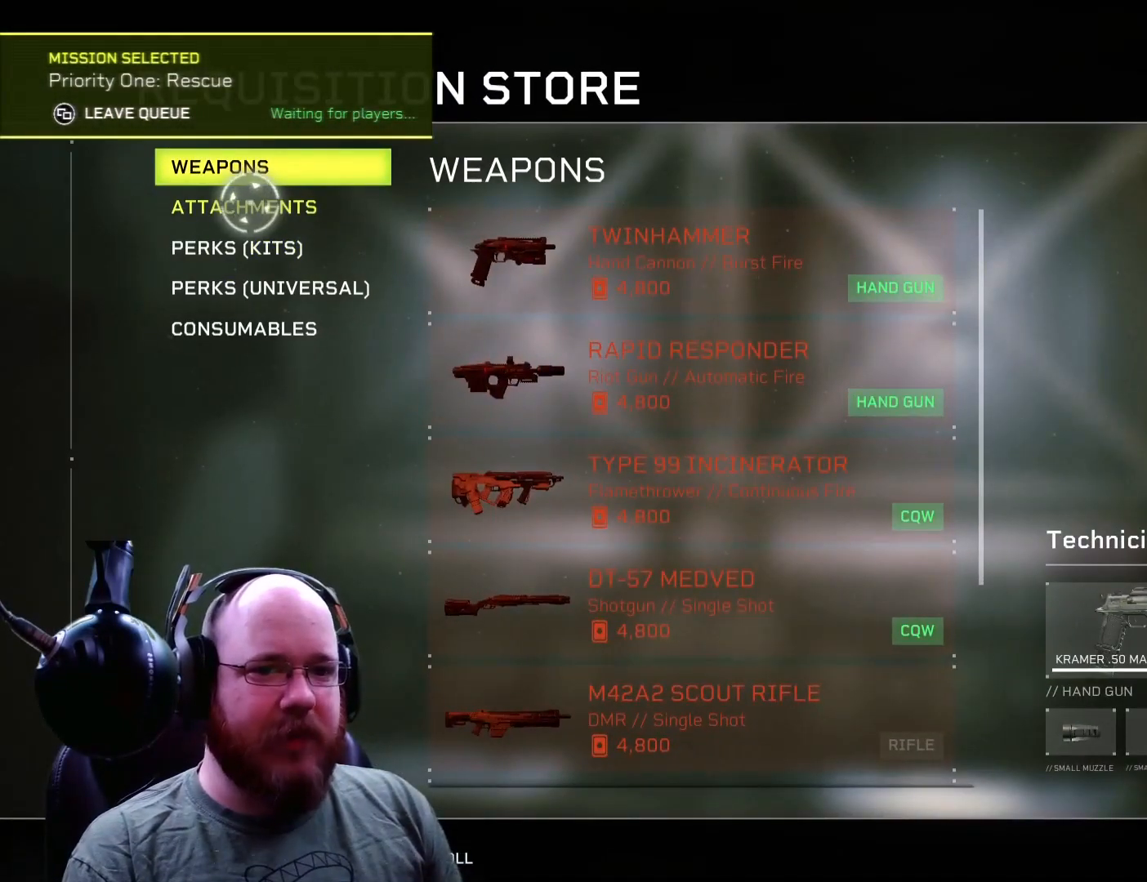
{"buttons": [], "left_stick": "center", "right_stick": "center", "events": [[34, "A", "down"], [134, "A", "up"]]}
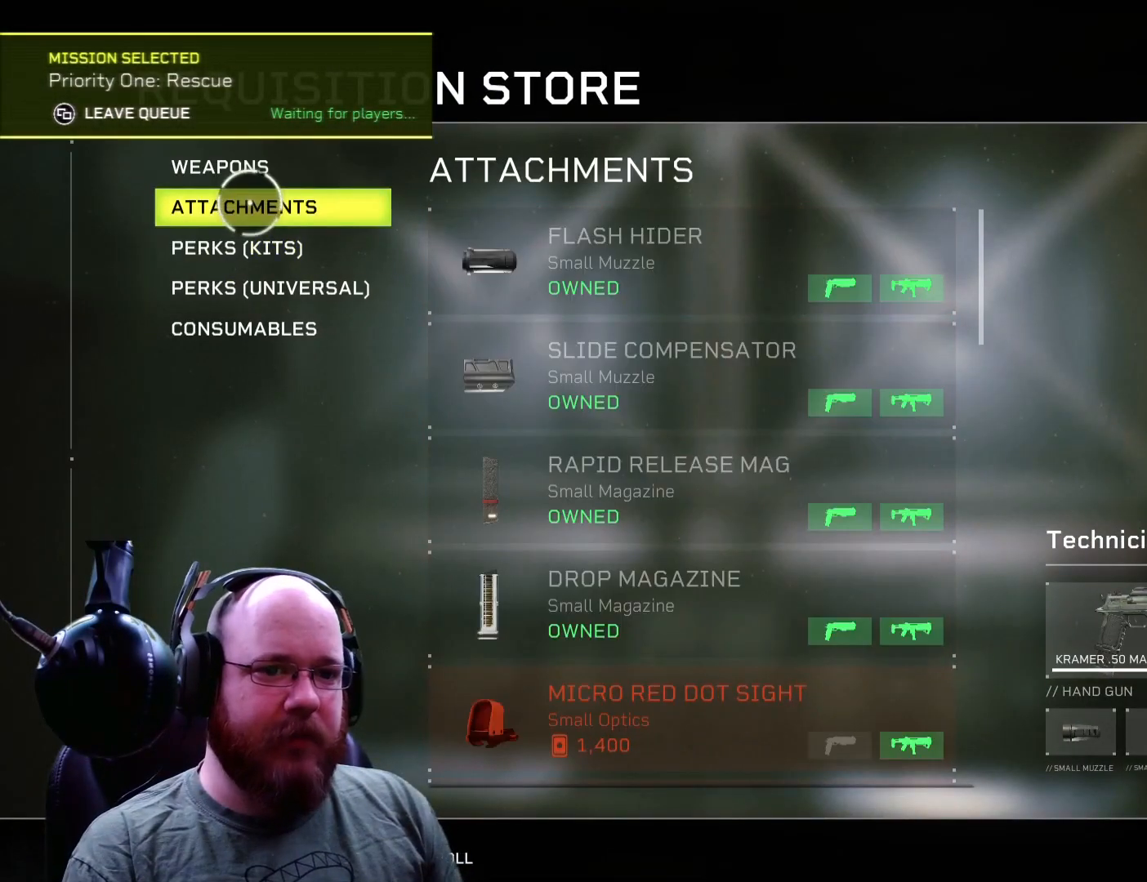
{"buttons": [], "left_stick": "center", "right_stick": "center", "events": [[267, "left_stick", "down"], [334, "left_stick", "center"]]}
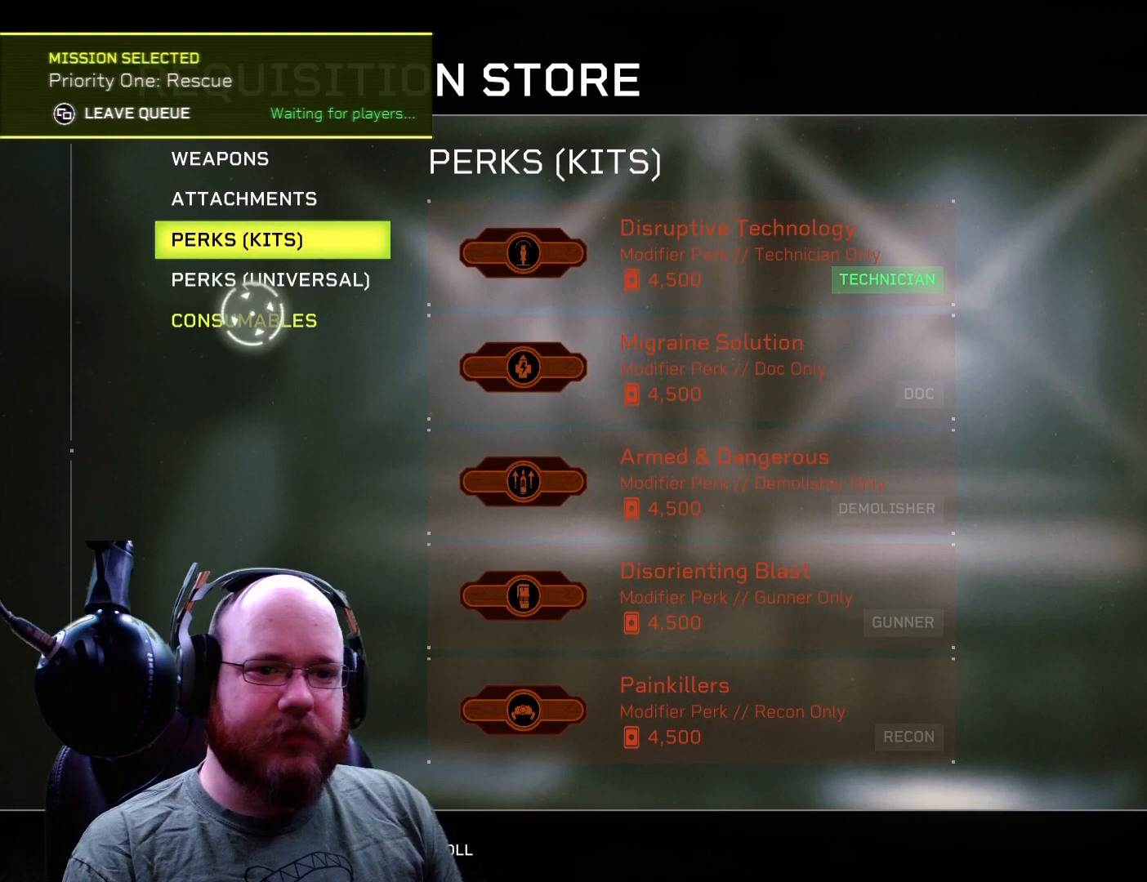
{"buttons": [], "left_stick": "down", "right_stick": "center", "events": [[101, "left_stick", "up"], [201, "left_stick", "center"], [501, "left_stick", "down"]]}
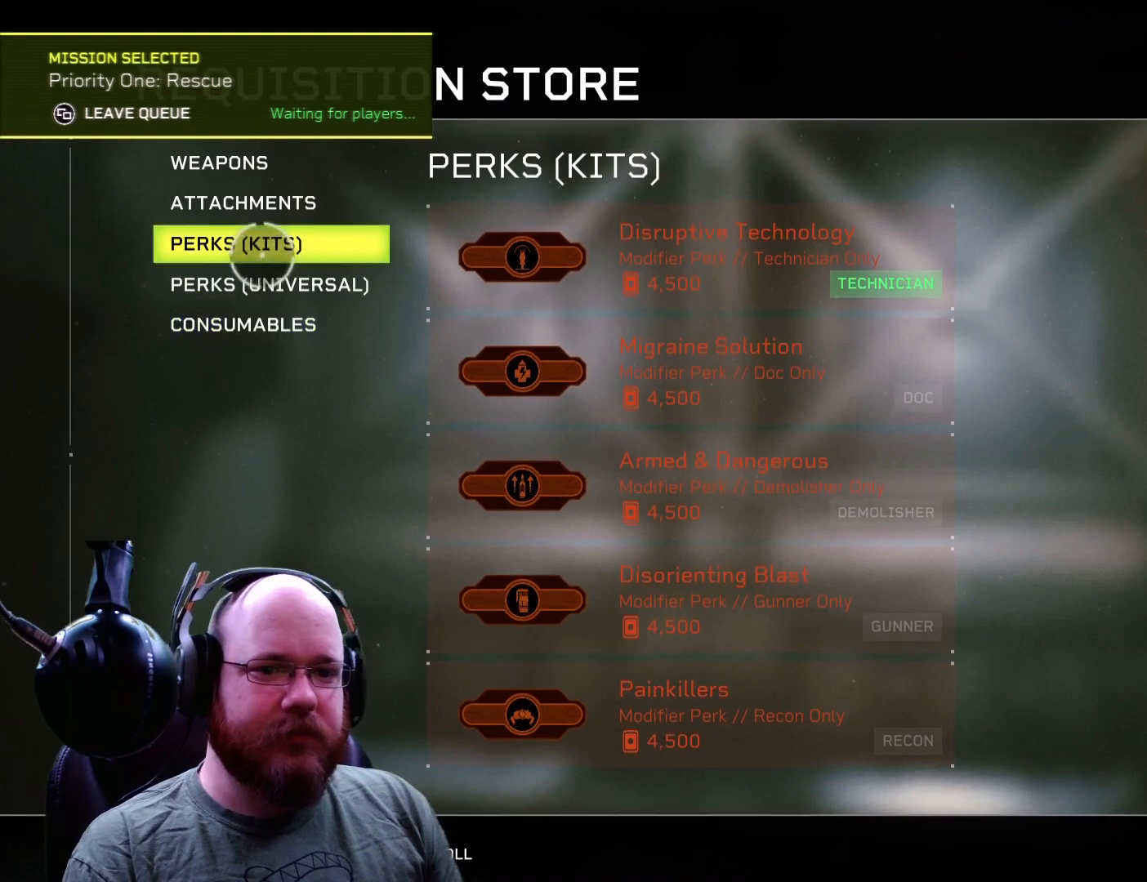
{"buttons": [], "left_stick": "up", "right_stick": "center", "events": [[100, "left_stick", "center"], [467, "left_stick", "up"]]}
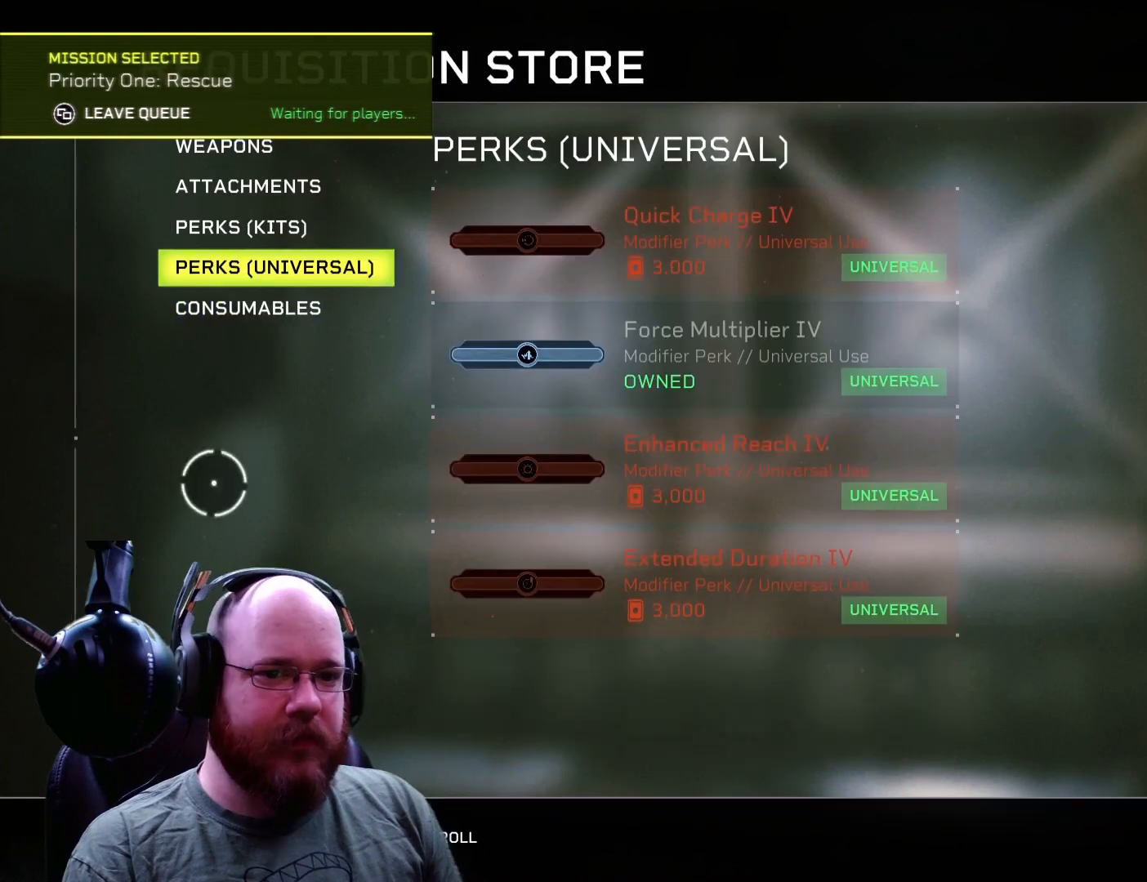
{"buttons": [], "left_stick": "center", "right_stick": "center", "events": [[201, "left_stick", "center"]]}
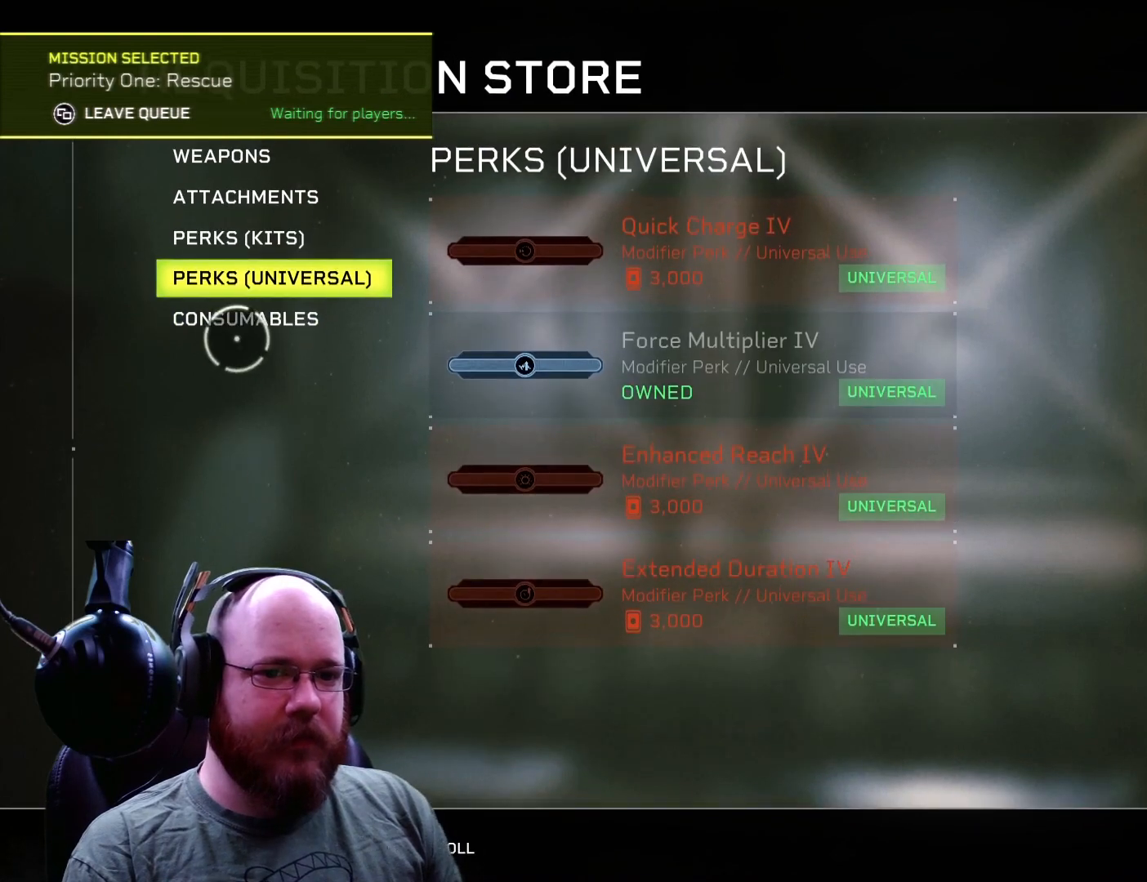
{"buttons": [], "left_stick": "center", "right_stick": "center", "events": [[133, "left_stick", "up"], [200, "left_stick", "center"]]}
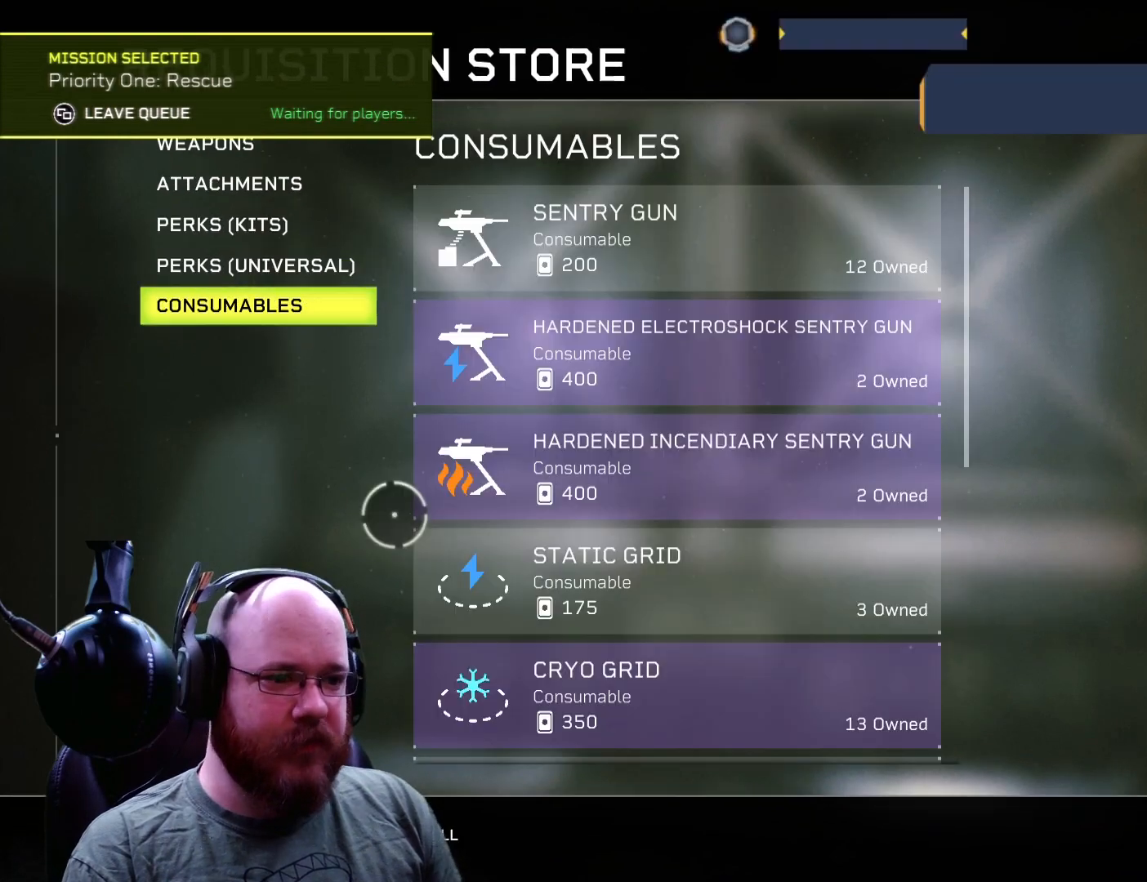
{"buttons": [], "left_stick": "right", "right_stick": "center", "events": [[267, "left_stick", "right"]]}
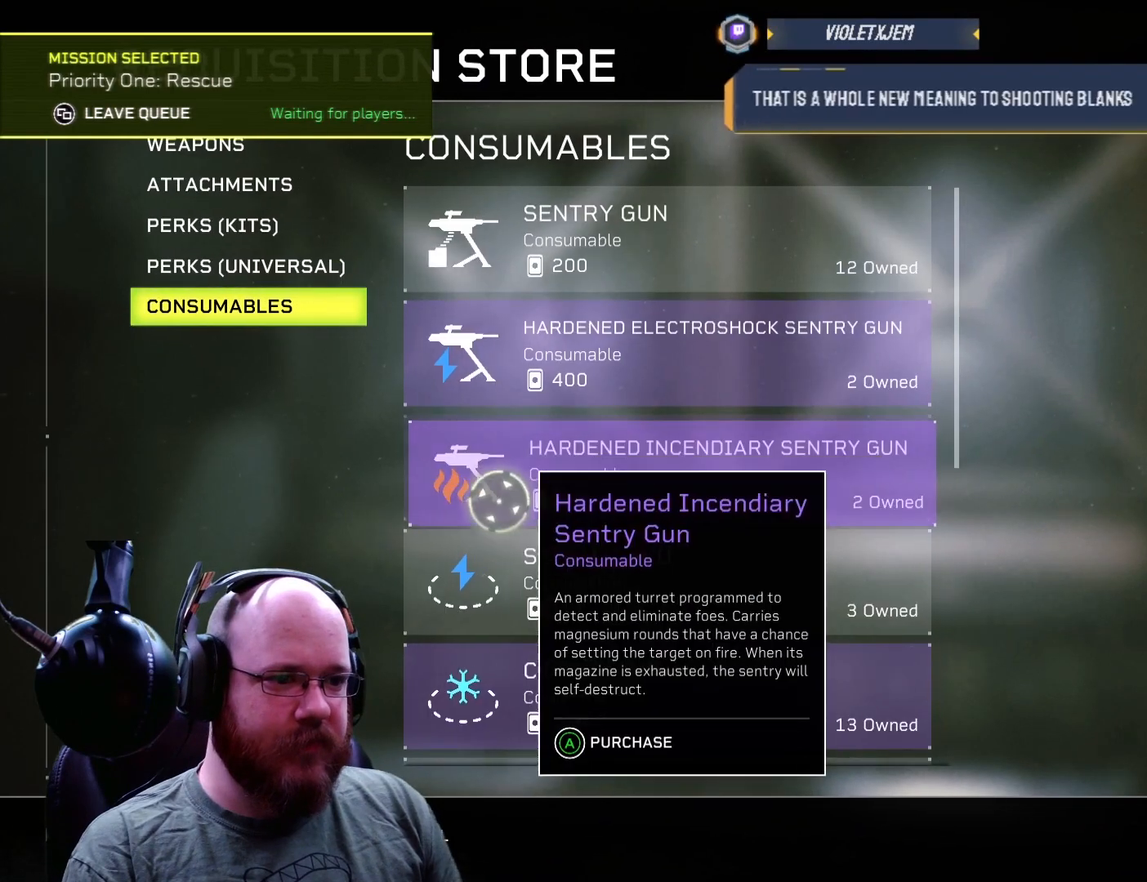
{"buttons": [], "left_stick": "center", "right_stick": "center", "events": [[133, "left_stick", "center"]]}
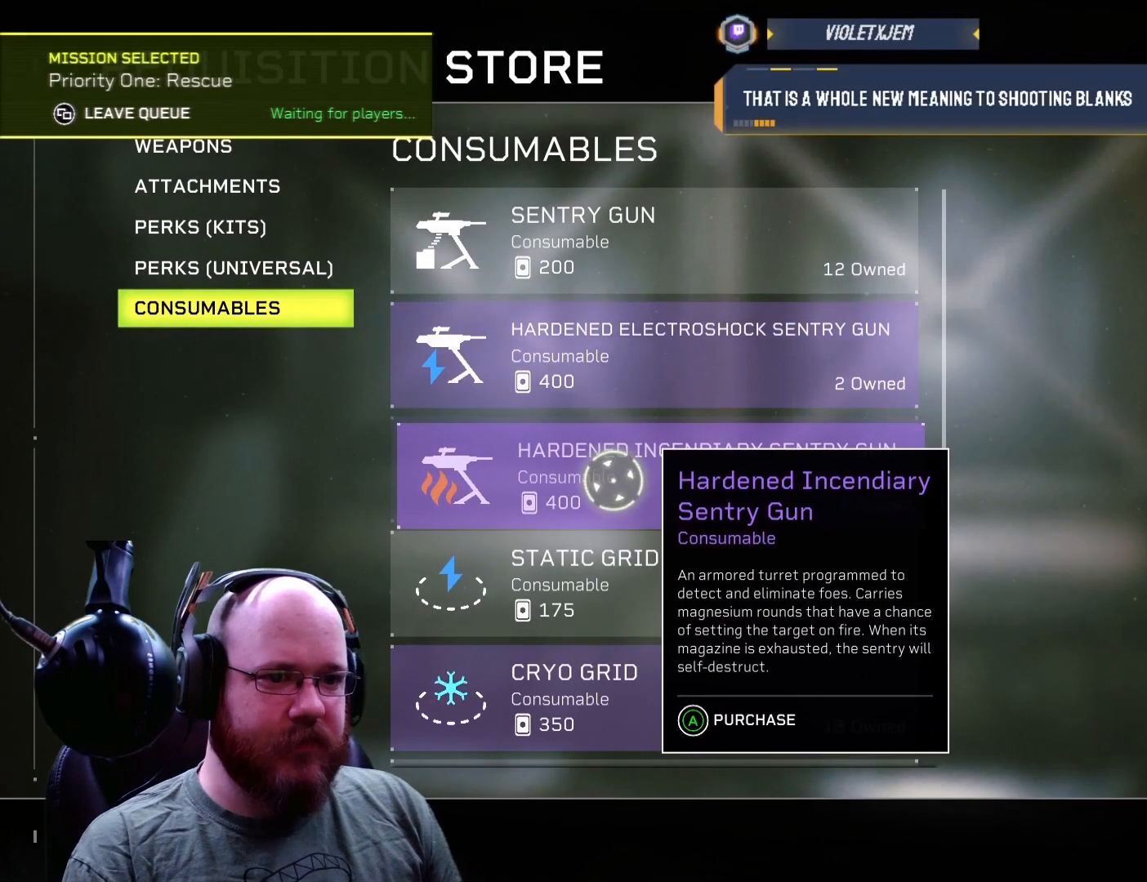
{"buttons": ["A"], "left_stick": "center", "right_stick": "center", "events": [[34, "left_stick", "right"], [167, "A", "down"], [167, "left_stick", "center"]]}
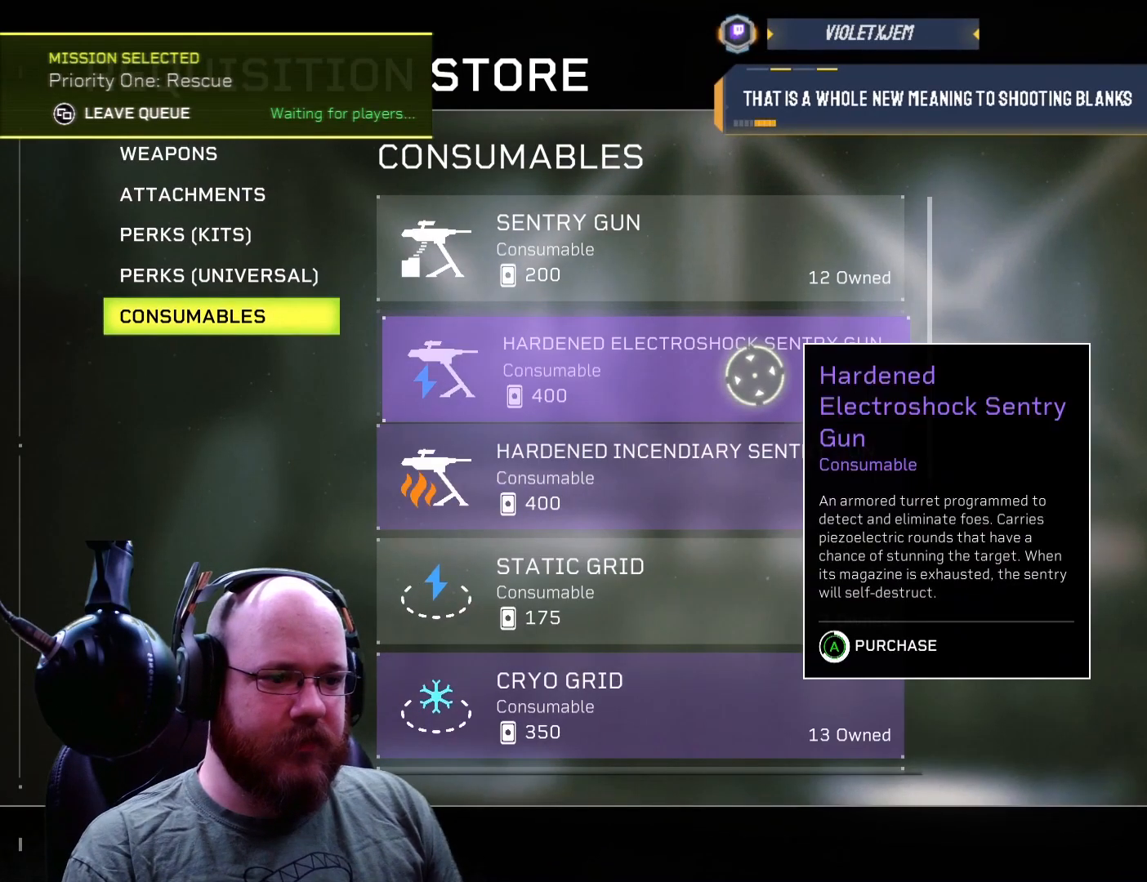
{"buttons": [], "left_stick": "down-left", "right_stick": "center", "events": [[434, "A", "up"], [500, "left_stick", "down-left"]]}
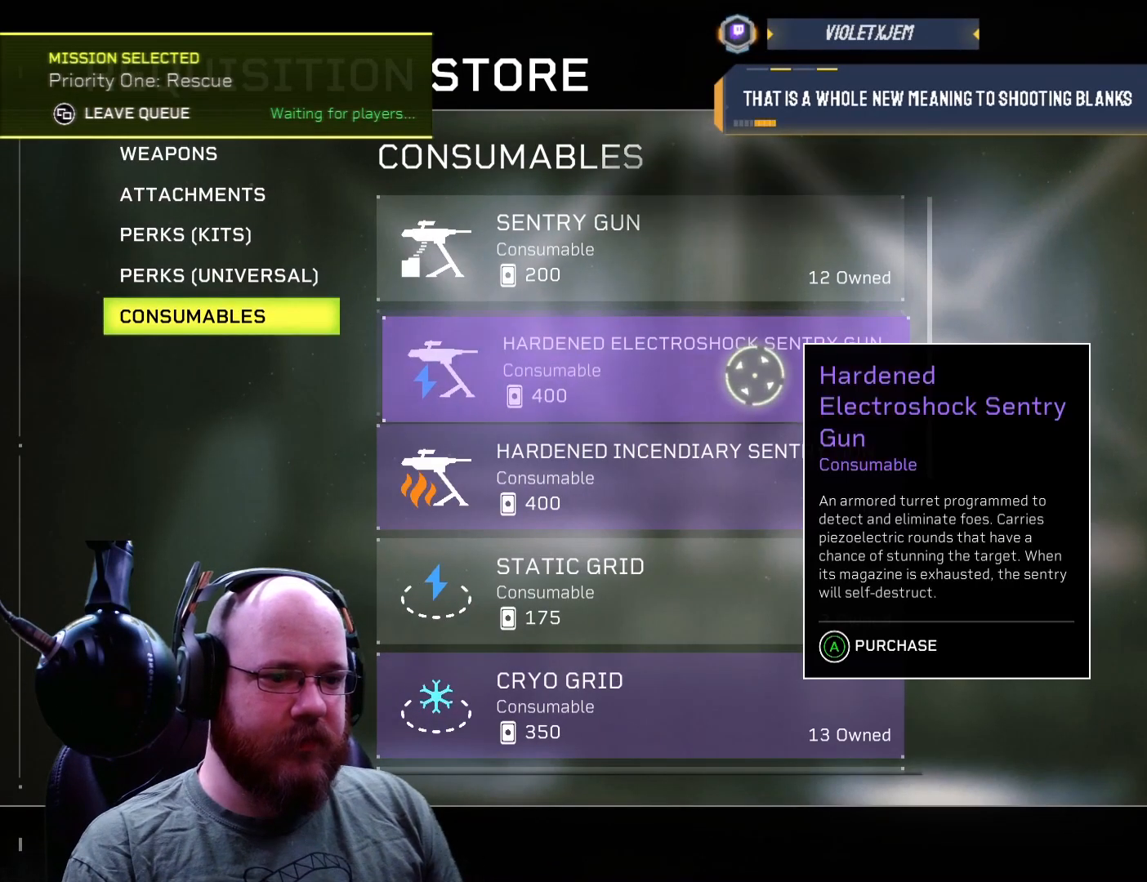
{"buttons": [], "left_stick": "down-left", "right_stick": "down-left", "events": [[134, "B", "down"], [201, "B", "up"], [501, "right_stick", "down-left"]]}
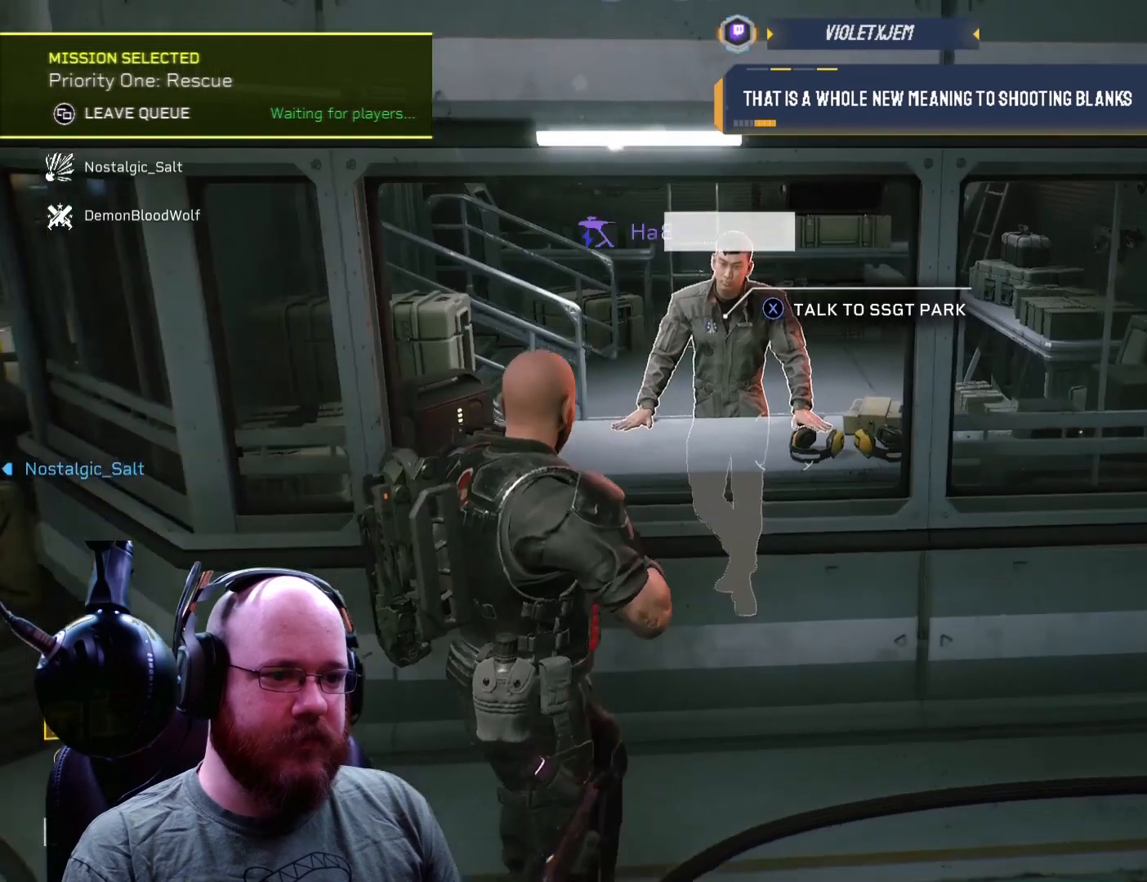
{"buttons": [], "left_stick": "up-left", "right_stick": "up", "events": [[67, "left_stick", "left"], [100, "right_stick", "left"], [400, "left_stick", "up-left"], [400, "right_stick", "up-left"], [500, "right_stick", "up"]]}
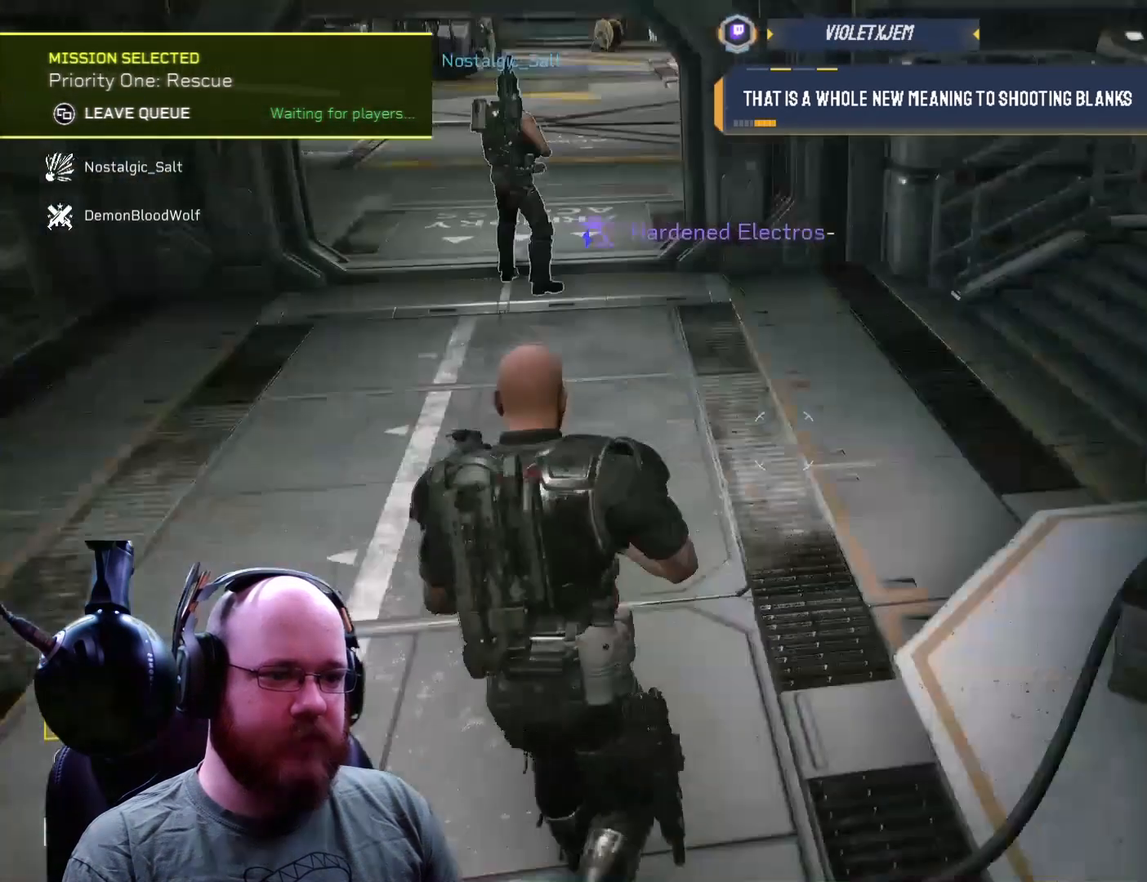
{"buttons": [], "left_stick": "up", "right_stick": "center", "events": [[67, "left_stick", "up"], [134, "right_stick", "center"], [201, "L3", "down"], [201, "right_stick", "left"], [301, "L3", "up"], [334, "right_stick", "center"]]}